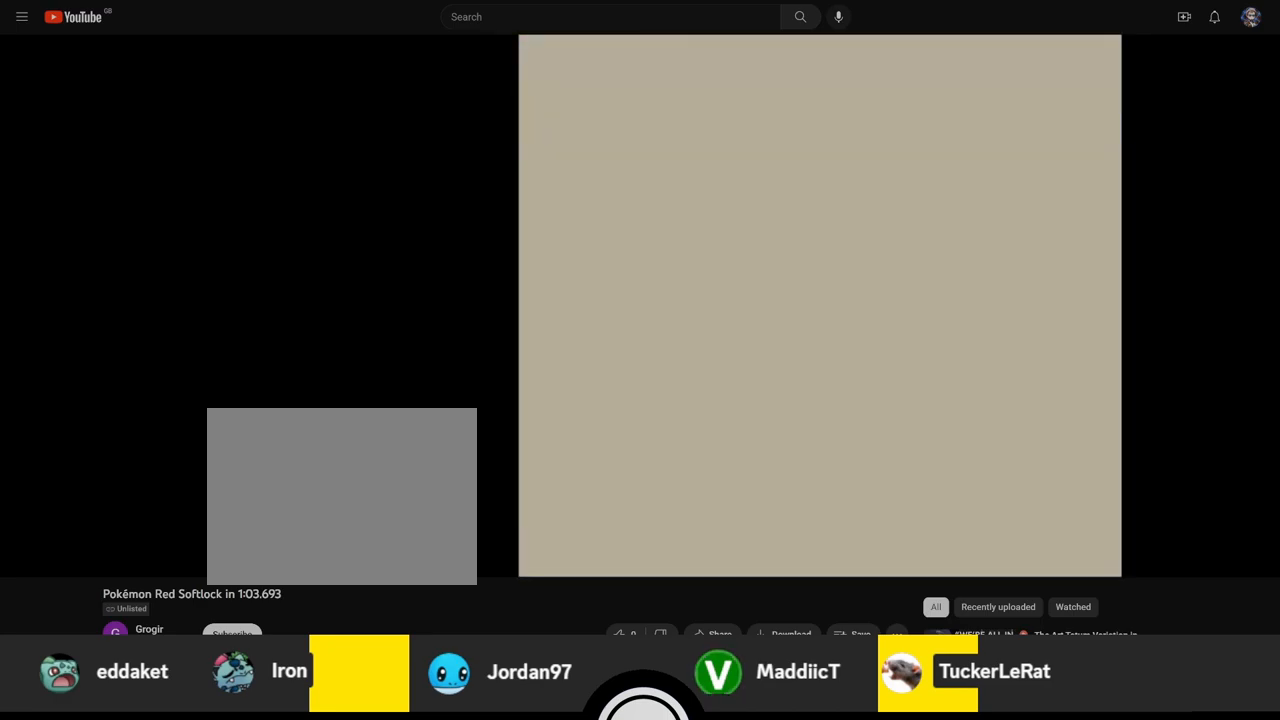
Gameplay with a controller (Nintendo layout); each line is a JSON object with the inputs held at the frame after it. "events" lists button and stick changes between this image and that frame as [ms after this image, input, new state], when the widget could be followed in between. Not read: L3 R3.
{"buttons": [], "events": []}
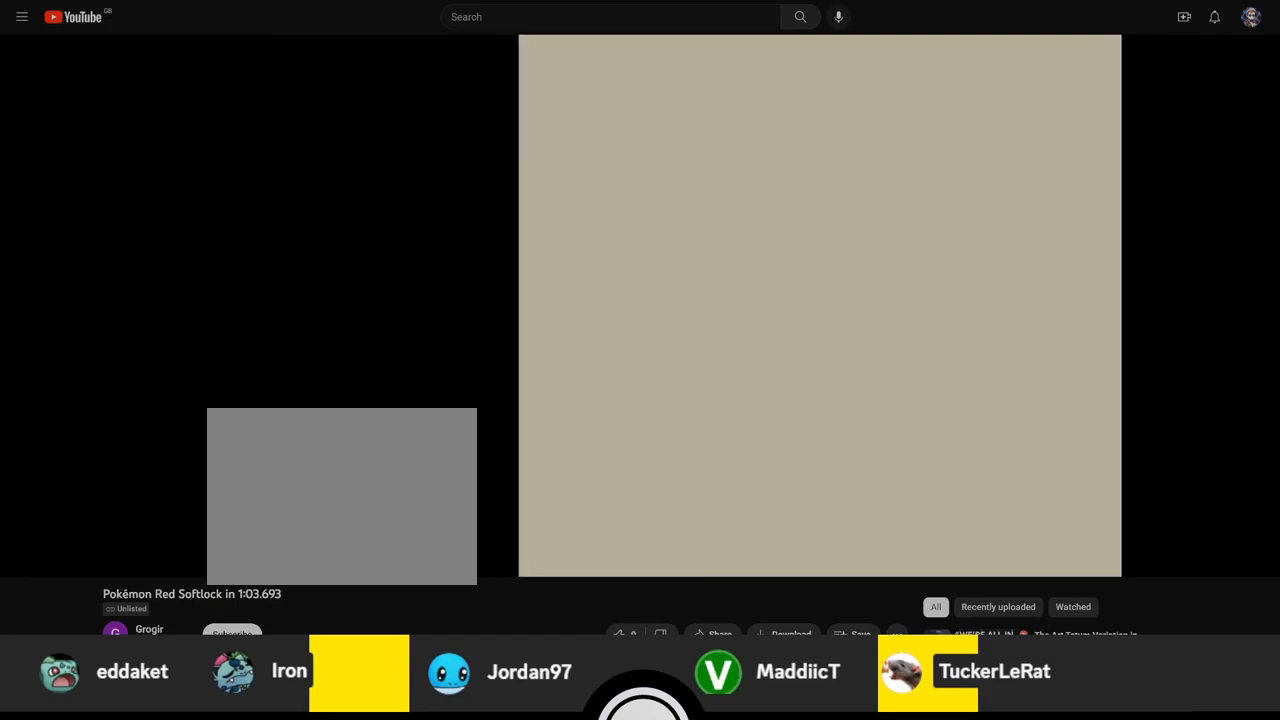
{"buttons": [], "events": []}
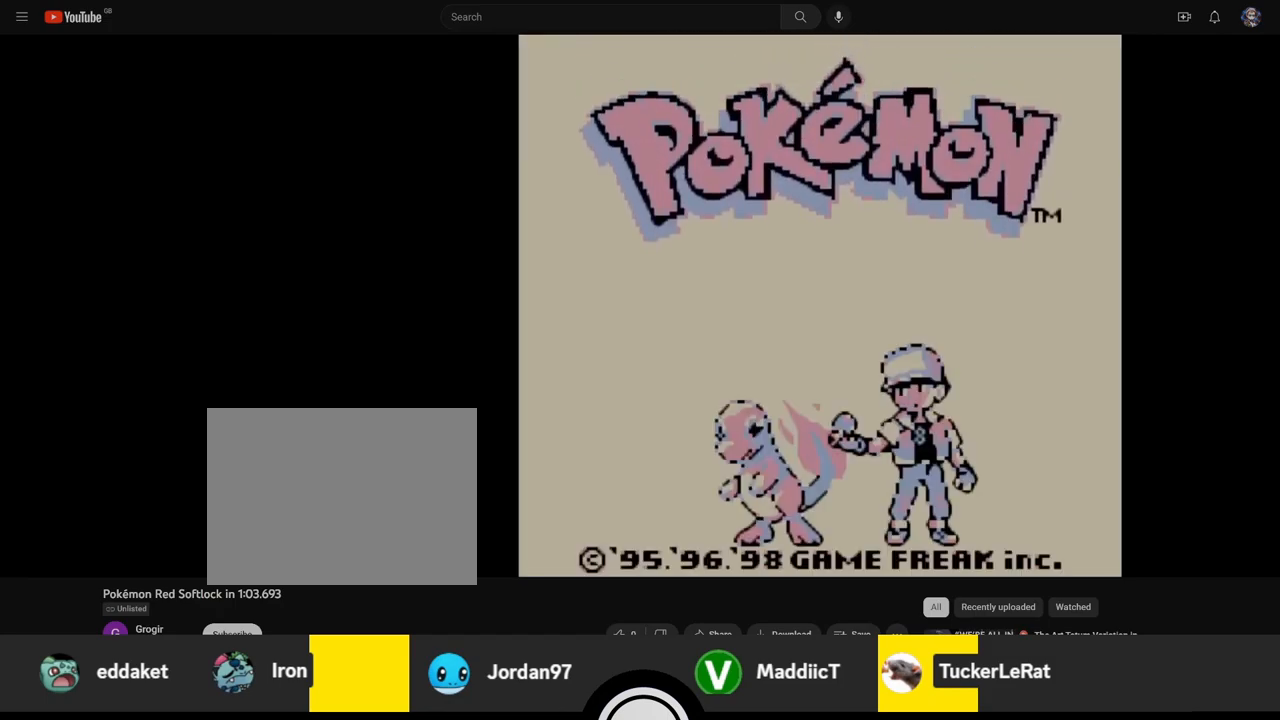
{"buttons": ["START"], "events": [[233, "START", "down"]]}
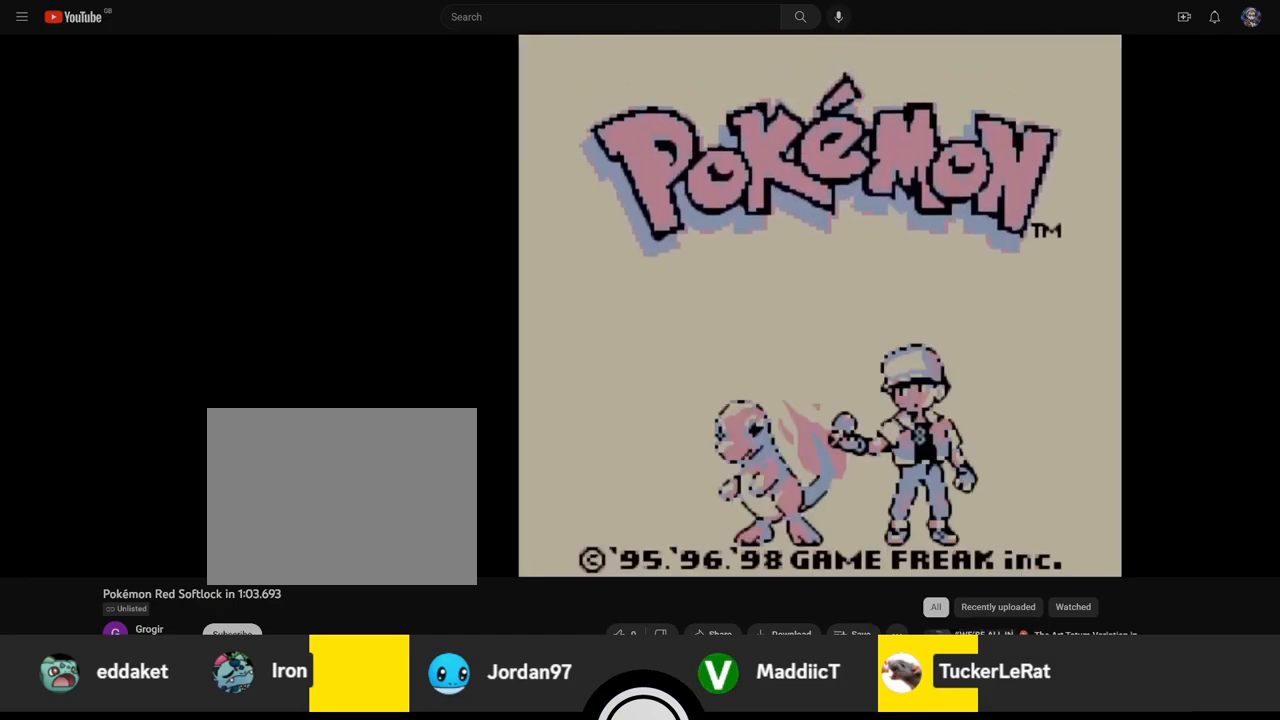
{"buttons": ["START"], "events": []}
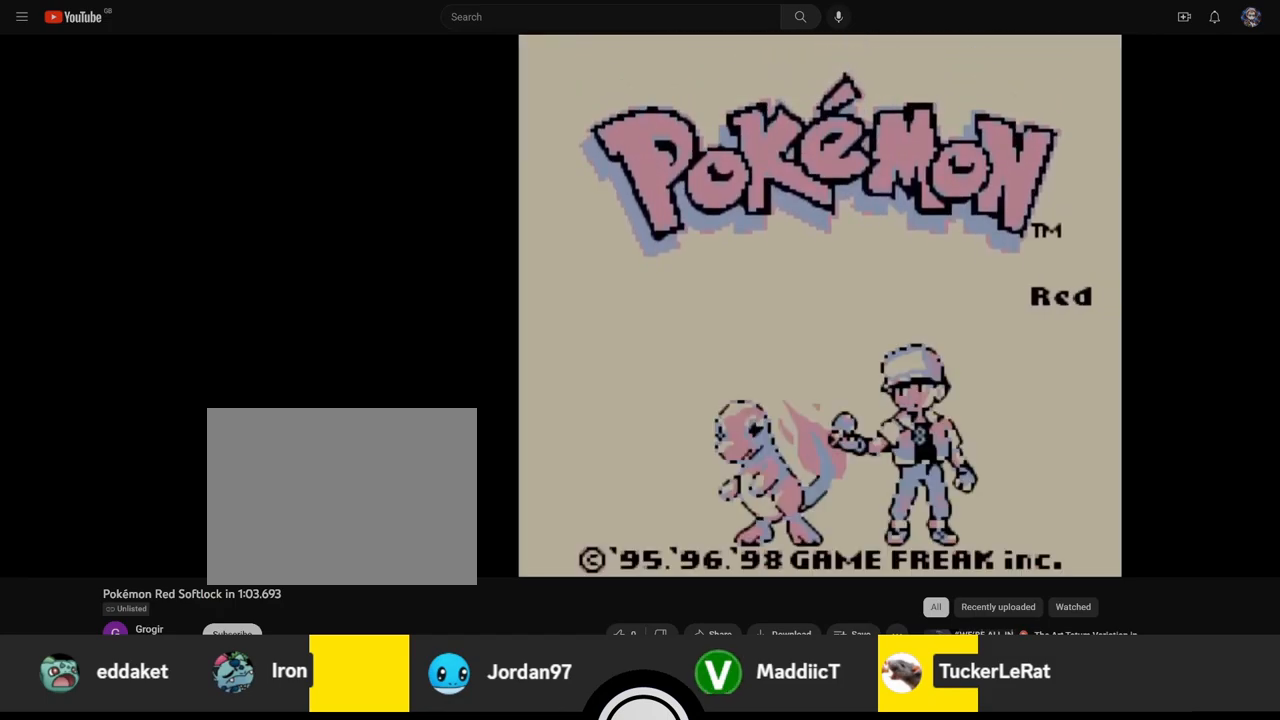
{"buttons": ["START"], "events": []}
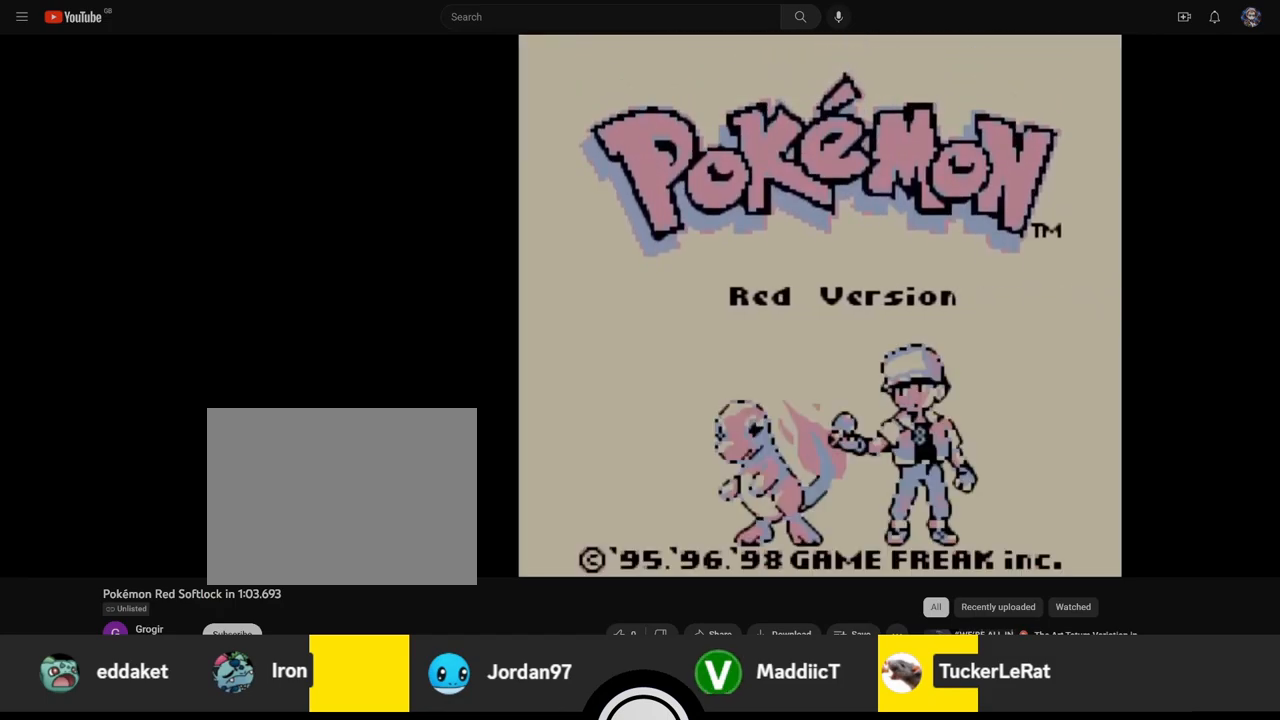
{"buttons": ["A"], "events": [[233, "A", "down"], [250, "START", "up"]]}
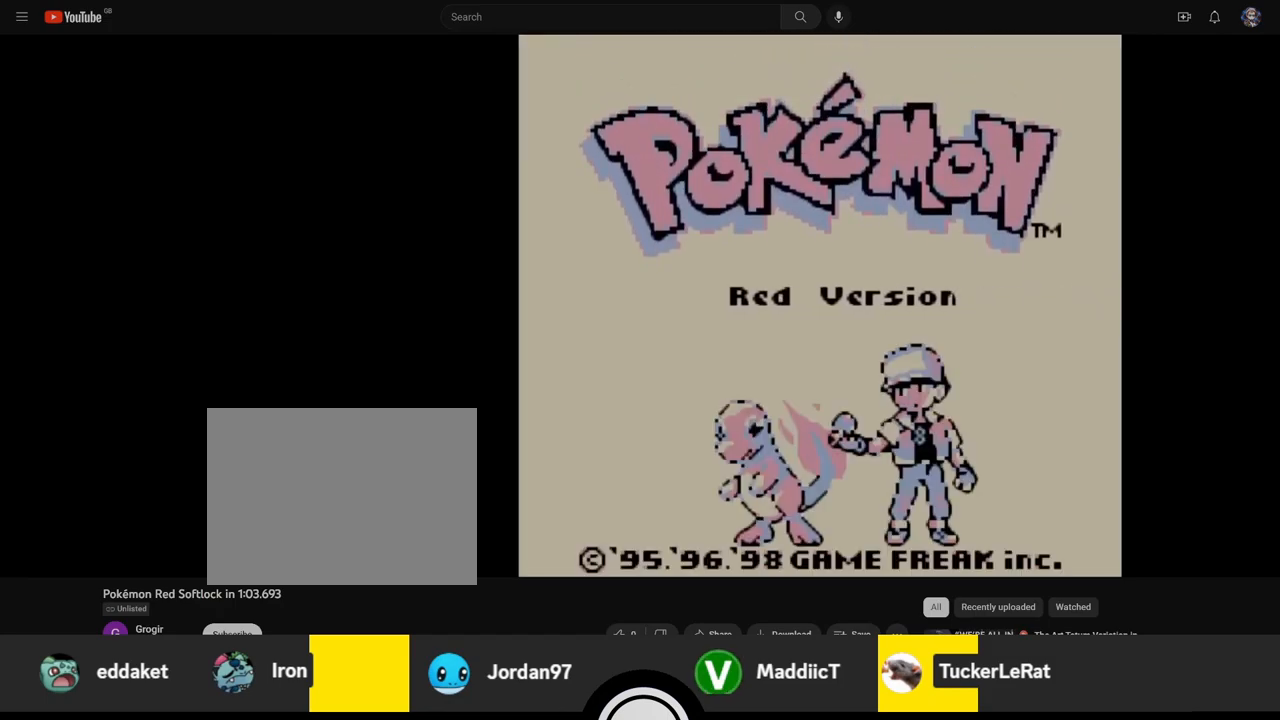
{"buttons": ["A"], "events": []}
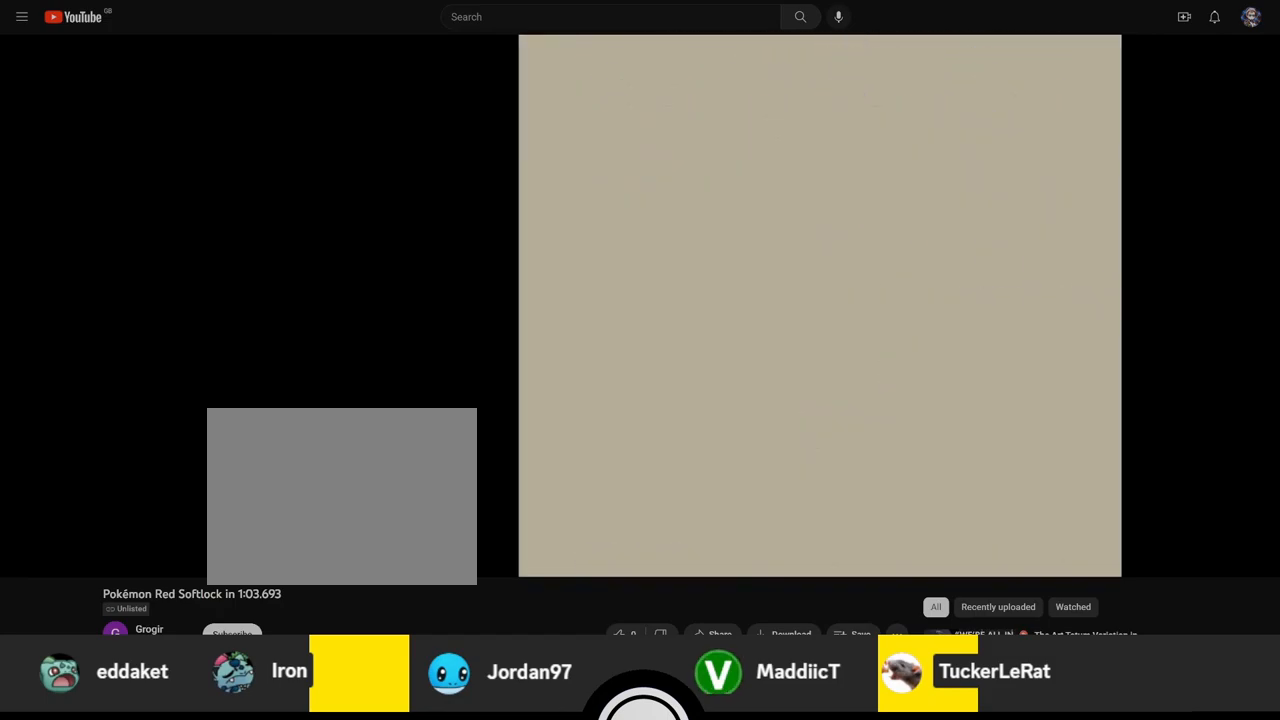
{"buttons": ["A"], "events": []}
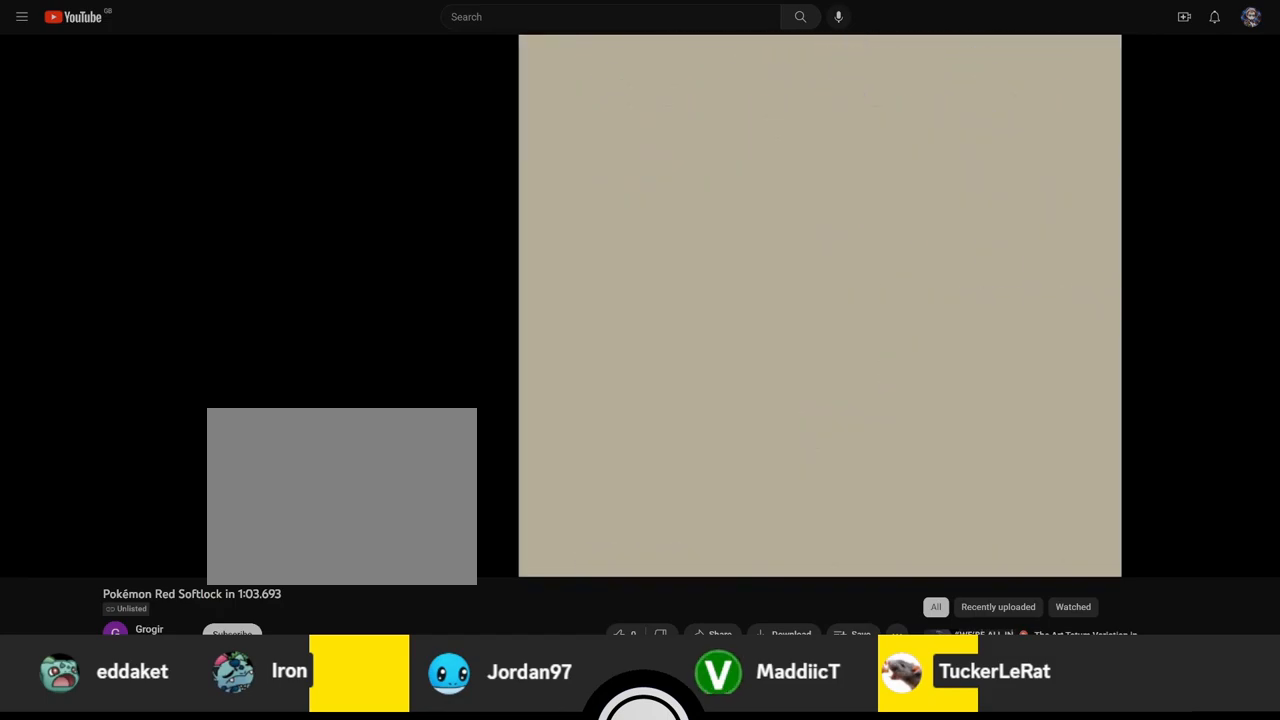
{"buttons": ["A"], "events": []}
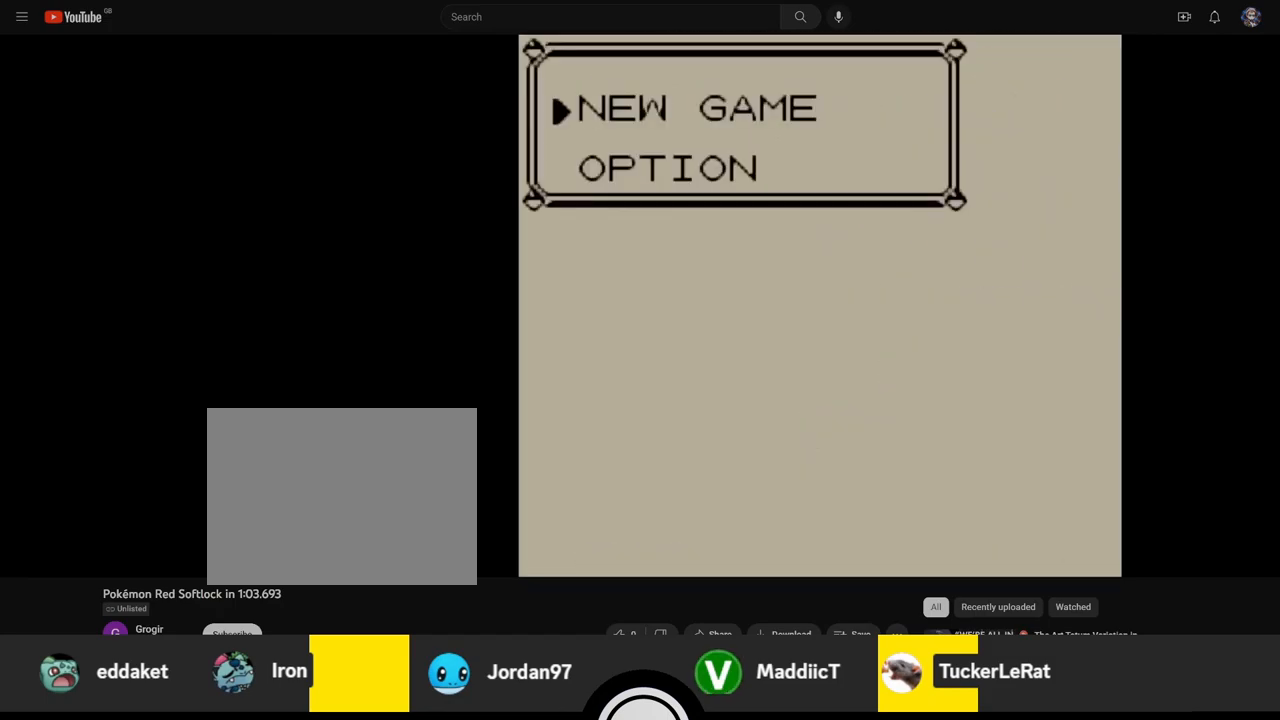
{"buttons": ["B"], "events": [[117, "A", "up"], [467, "B", "down"]]}
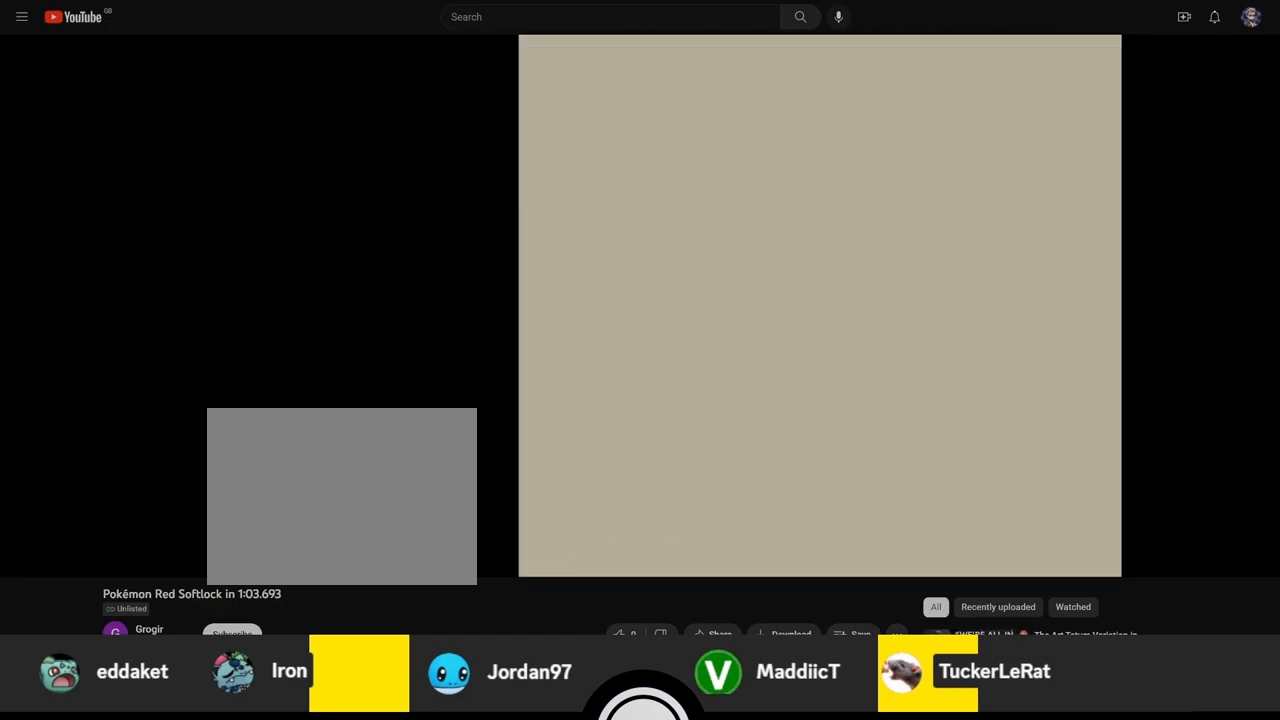
{"buttons": ["B"], "events": []}
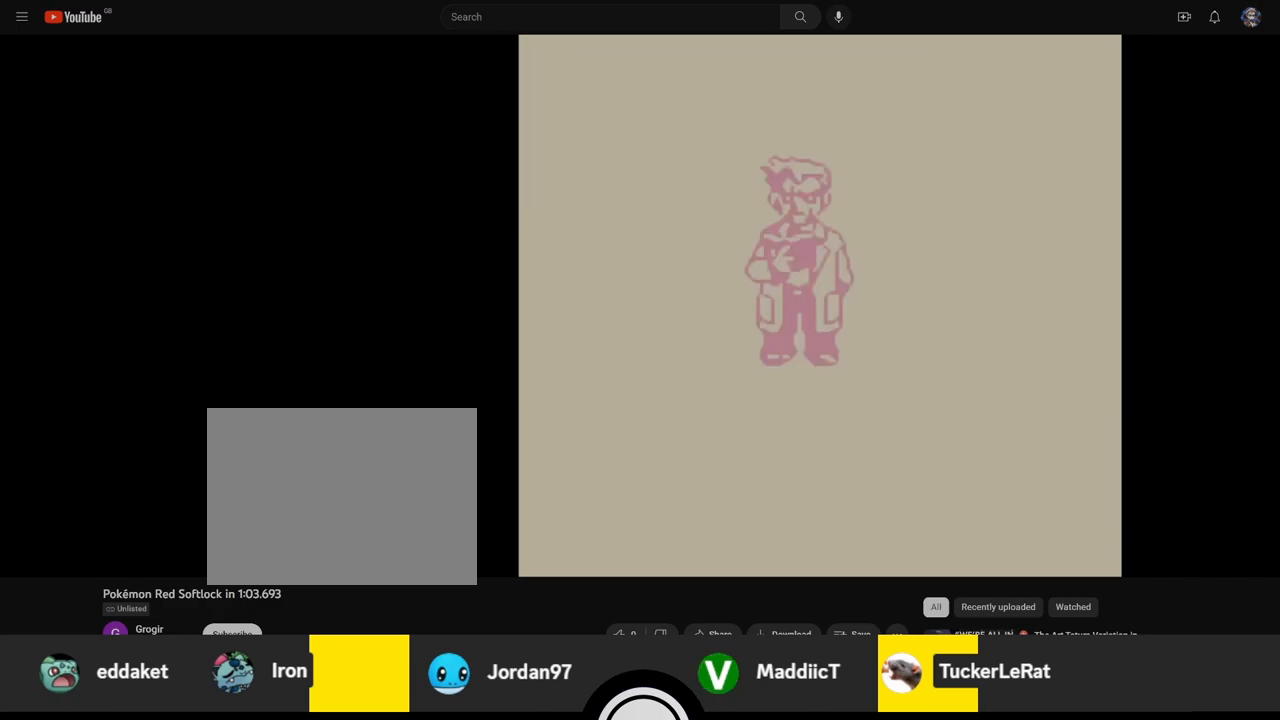
{"buttons": ["B"], "events": []}
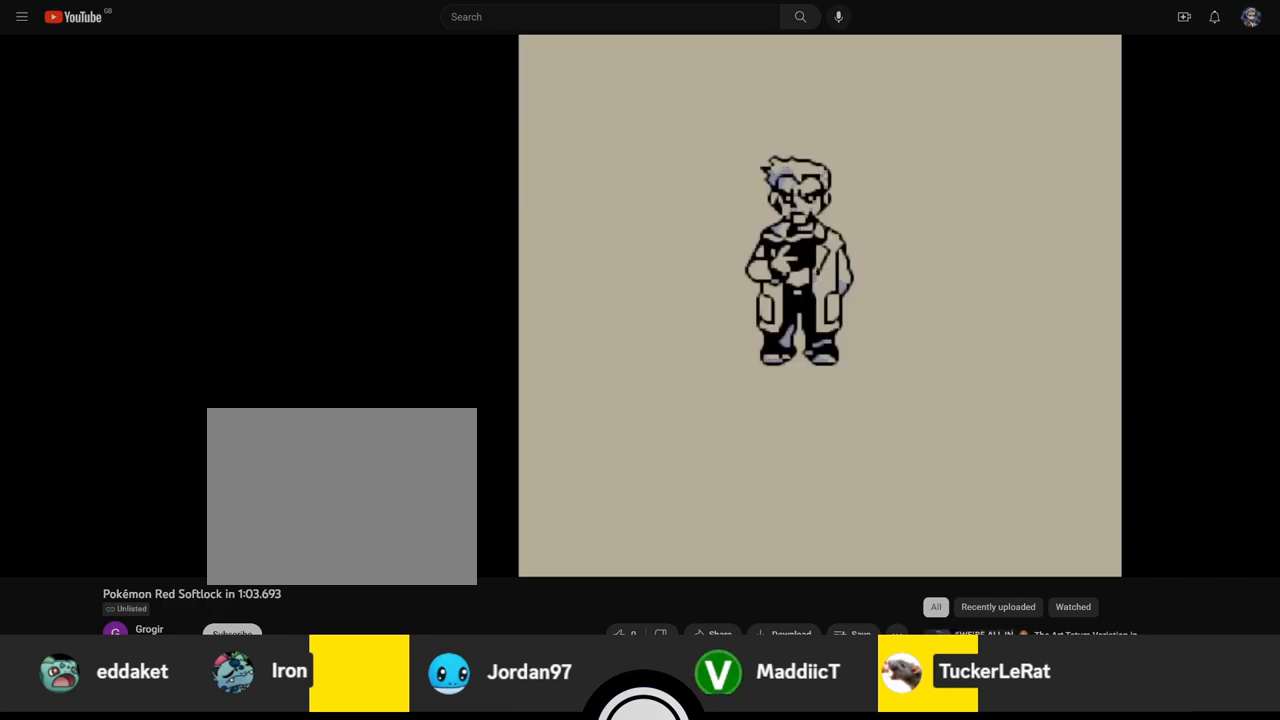
{"buttons": ["B"], "events": []}
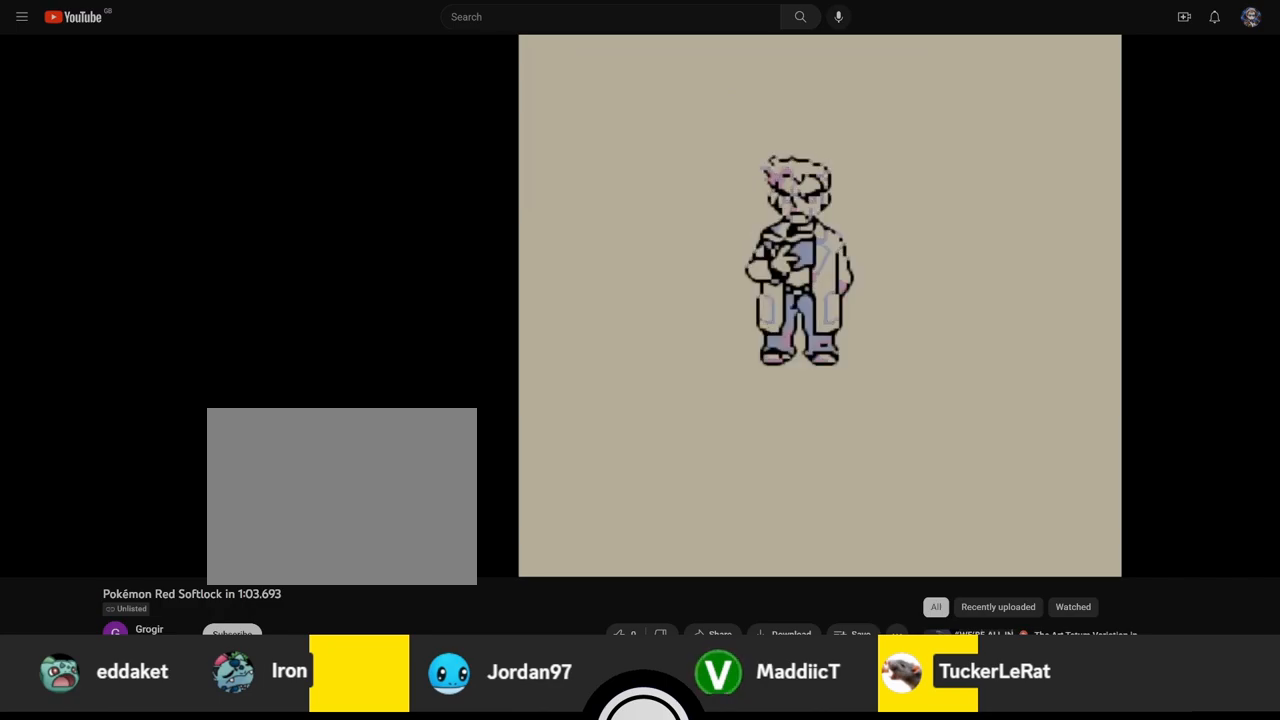
{"buttons": ["A", "B"], "events": [[417, "A", "down"]]}
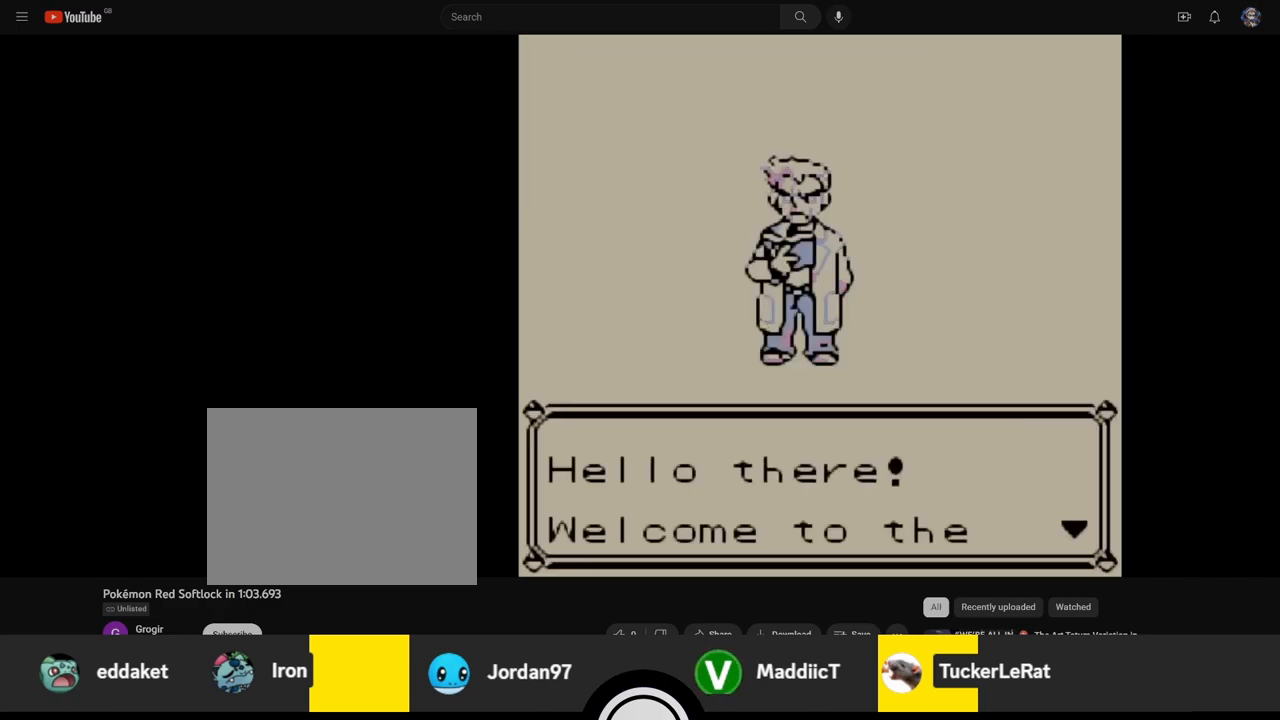
{"buttons": ["A", "B"], "events": [[50, "A", "up"], [400, "A", "down"]]}
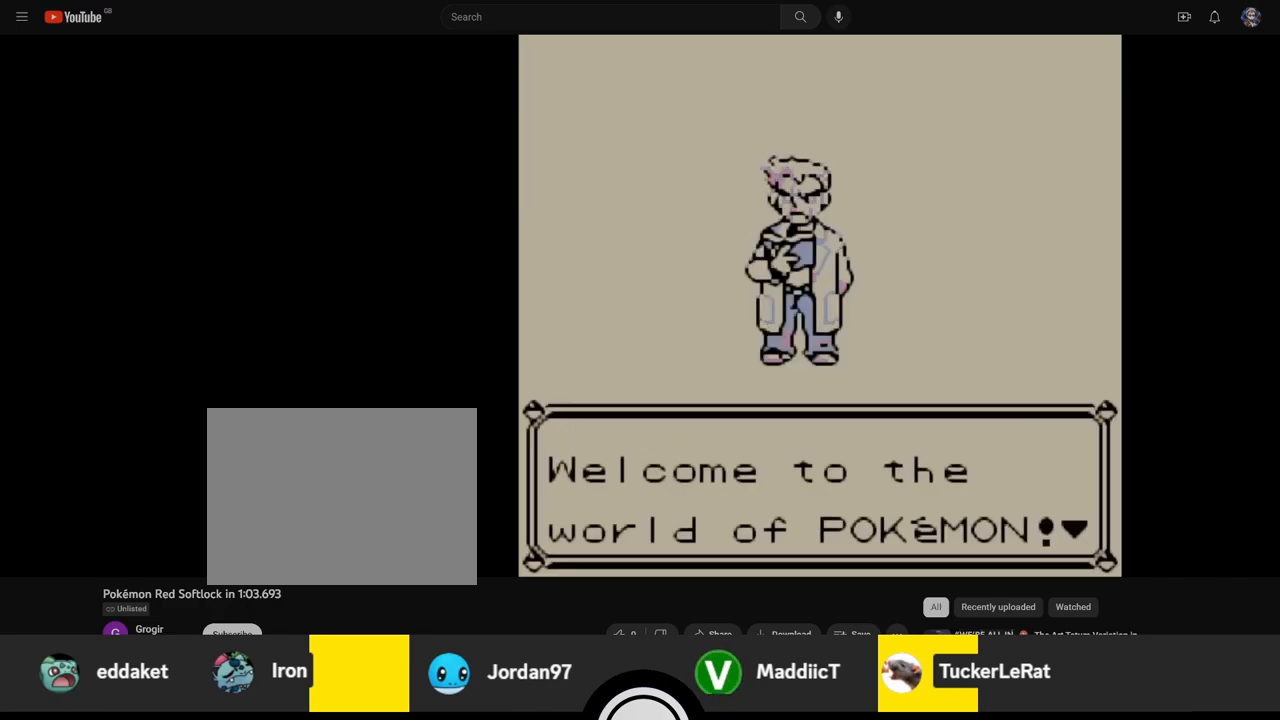
{"buttons": ["B"], "events": [[33, "A", "up"]]}
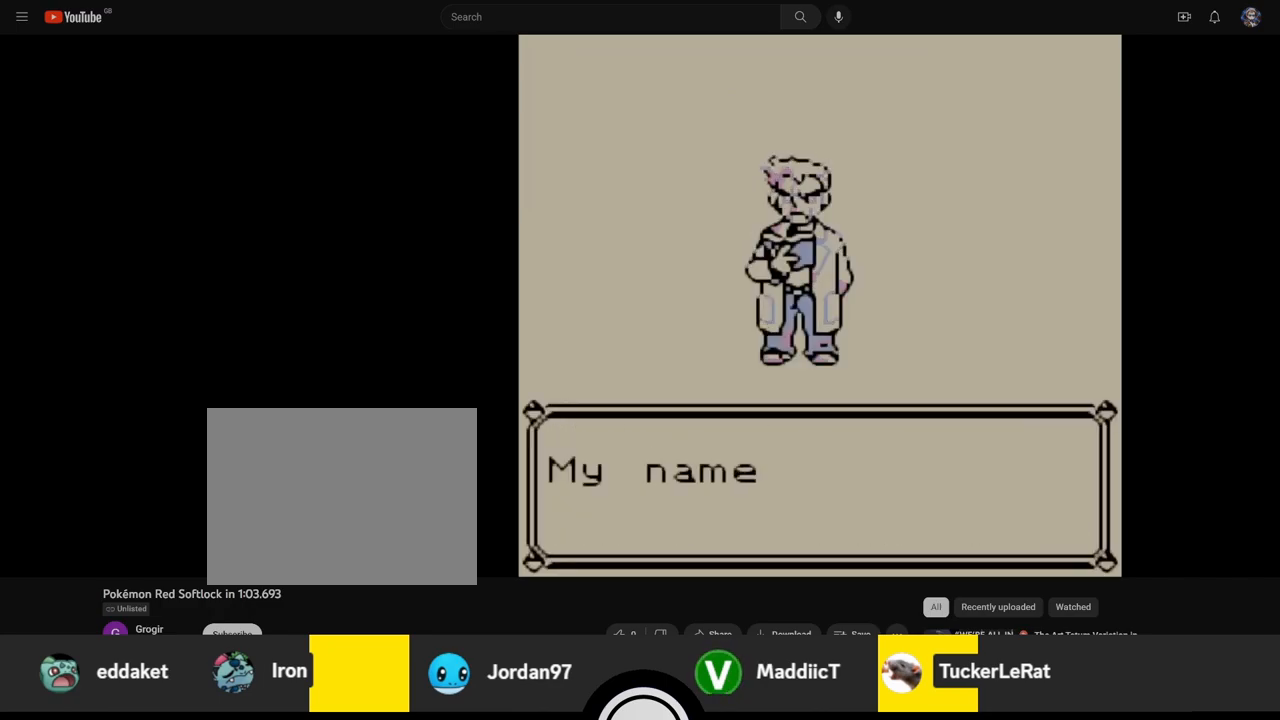
{"buttons": ["B"], "events": [[283, "A", "down"], [383, "A", "up"]]}
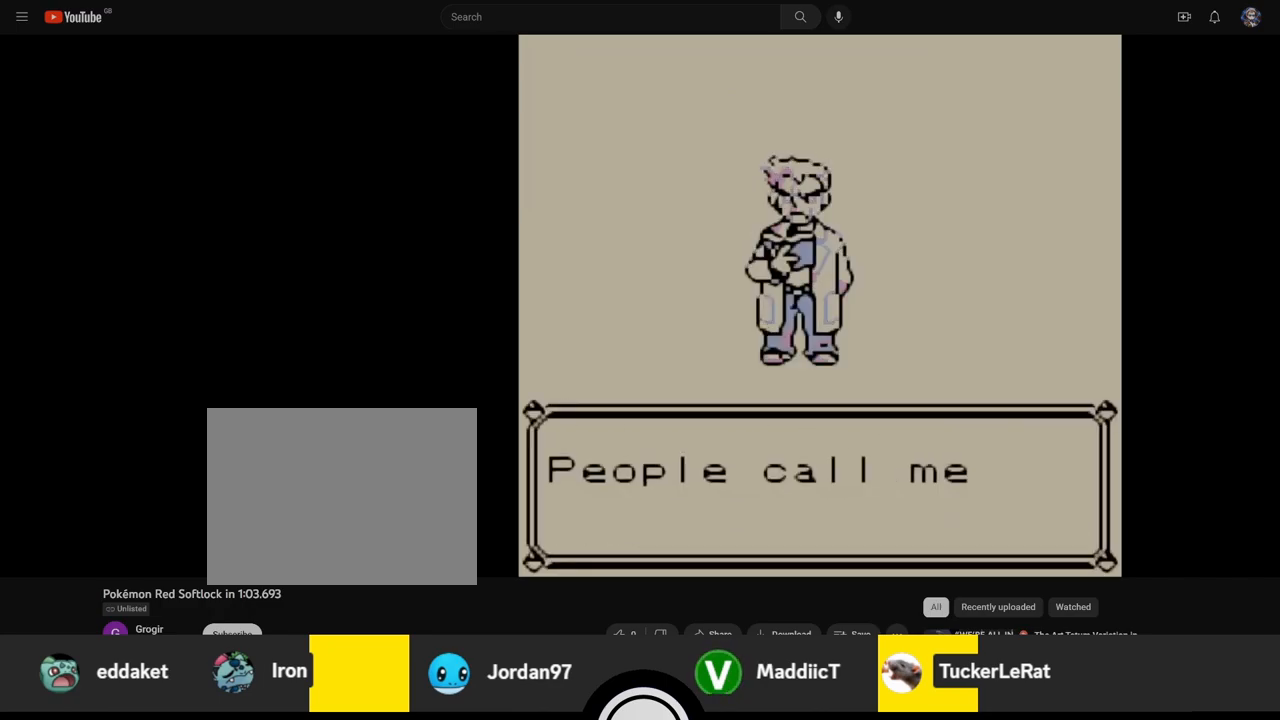
{"buttons": ["B"], "events": [[283, "A", "down"], [400, "A", "up"]]}
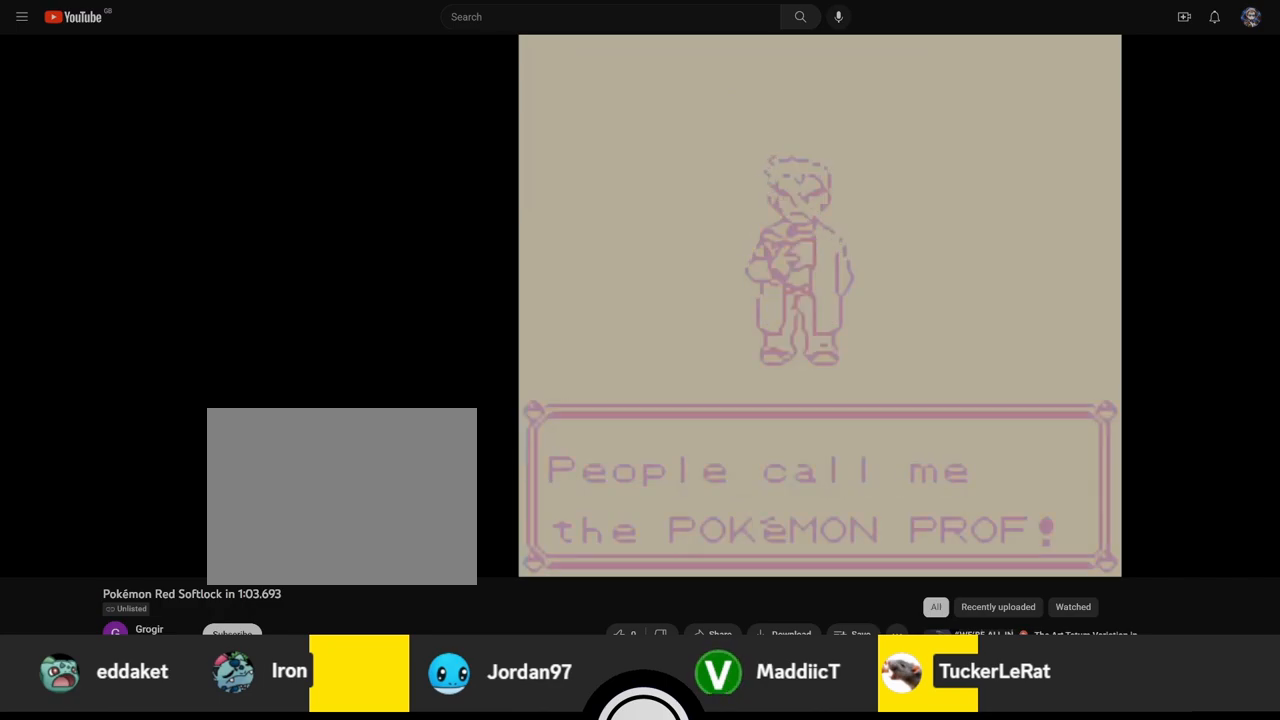
{"buttons": ["B"], "events": []}
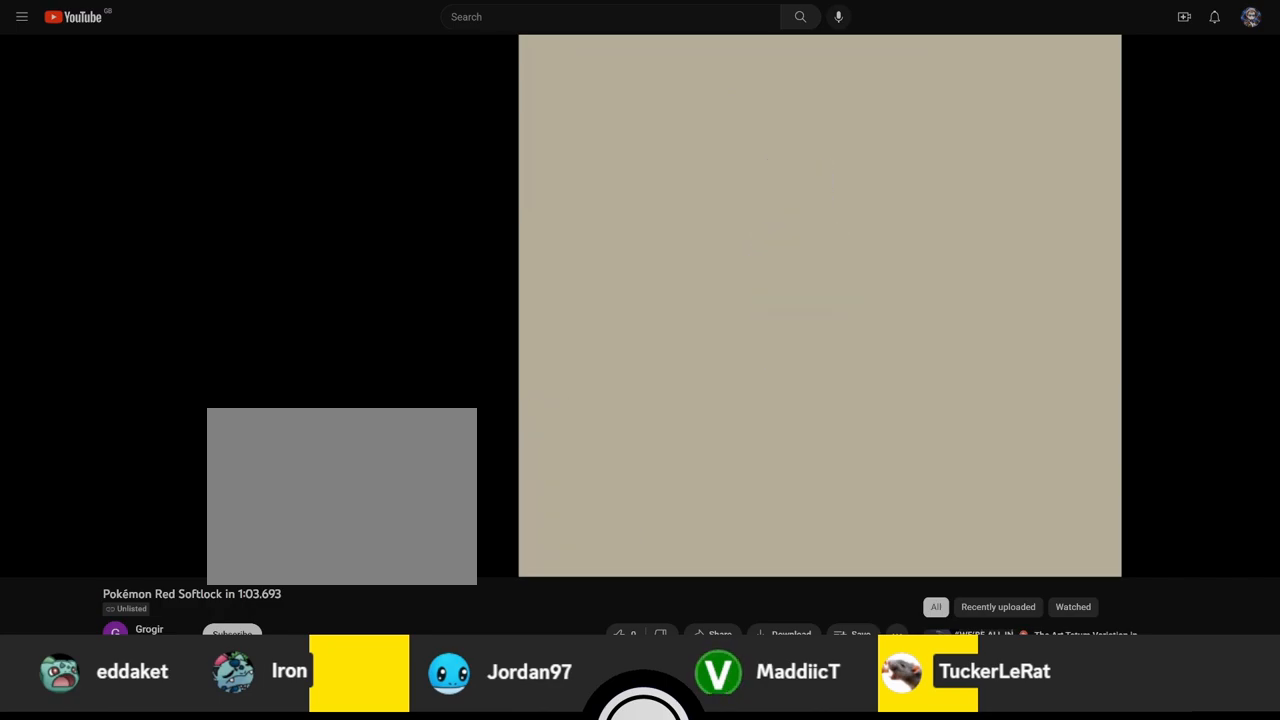
{"buttons": ["B"], "events": []}
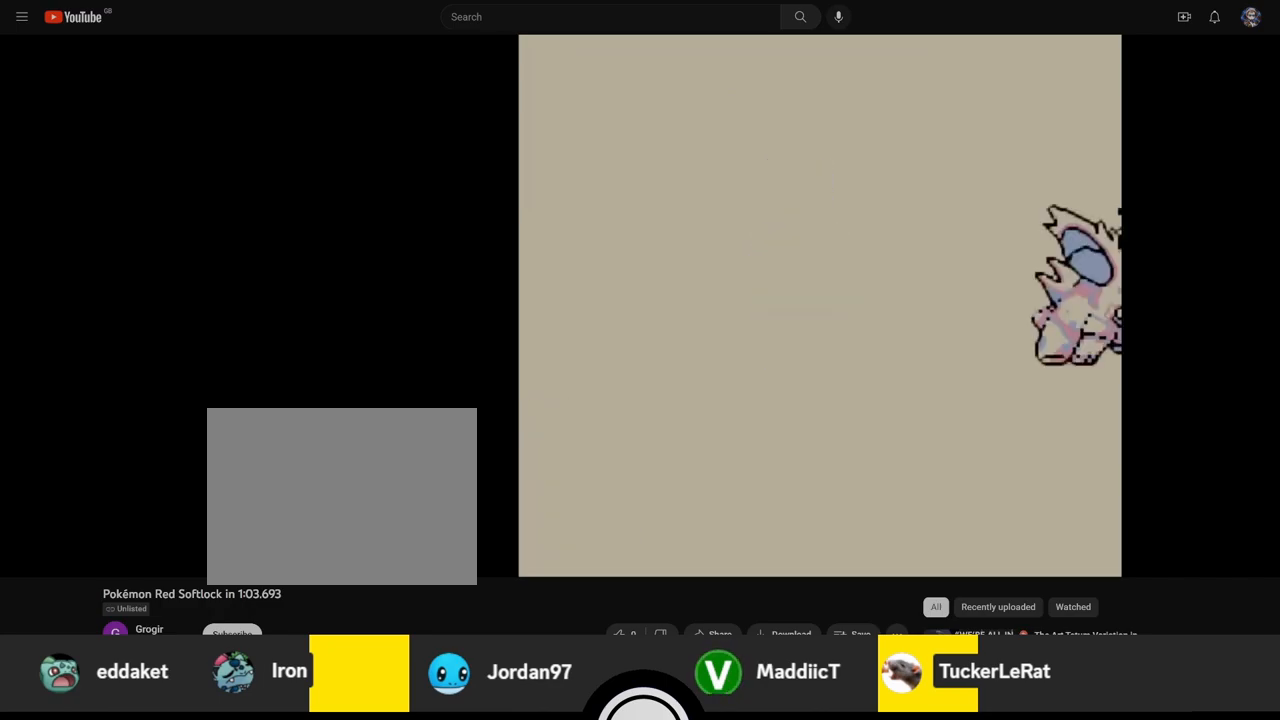
{"buttons": ["B"], "events": []}
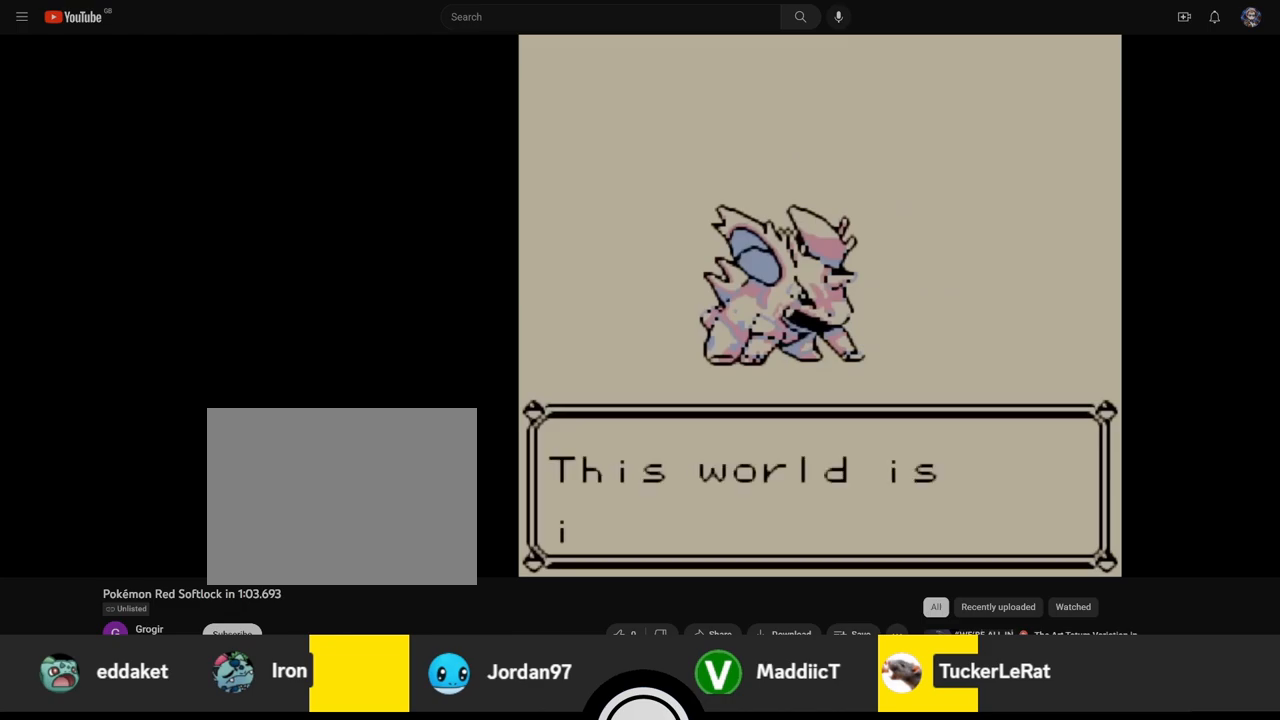
{"buttons": ["B"], "events": [[167, "A", "down"], [300, "A", "up"]]}
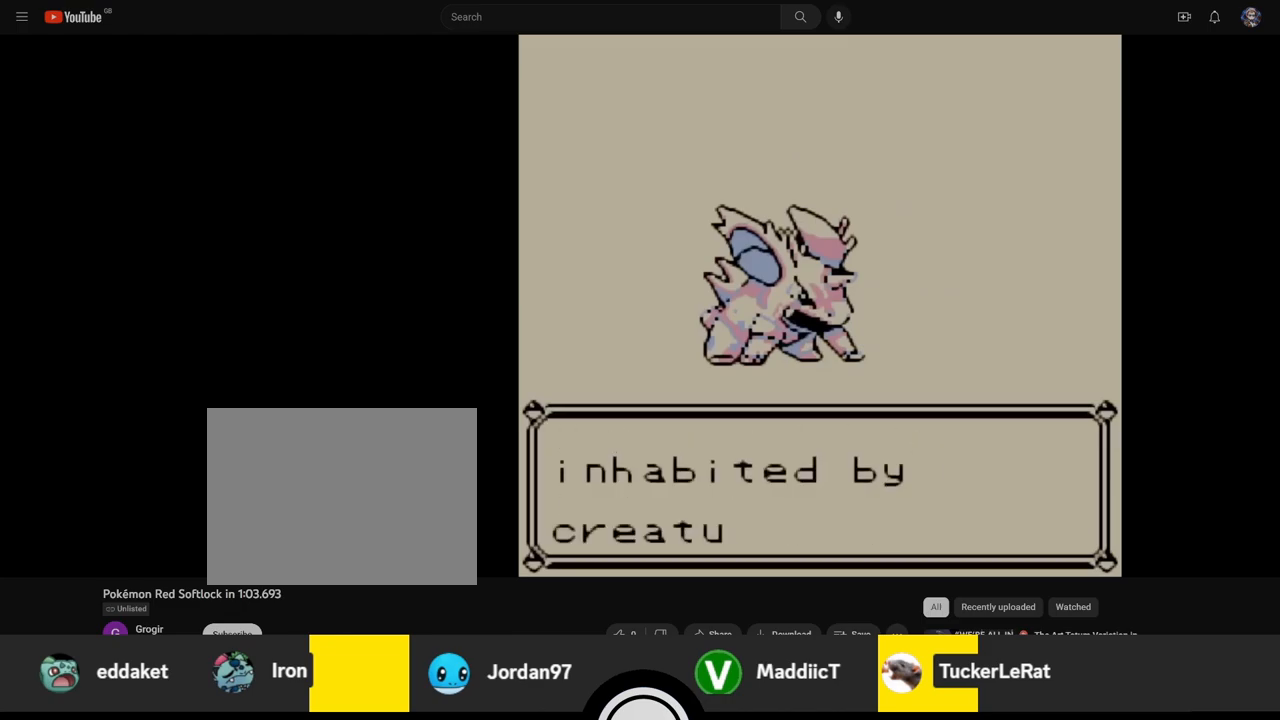
{"buttons": ["B"], "events": [[117, "A", "down"], [233, "A", "up"]]}
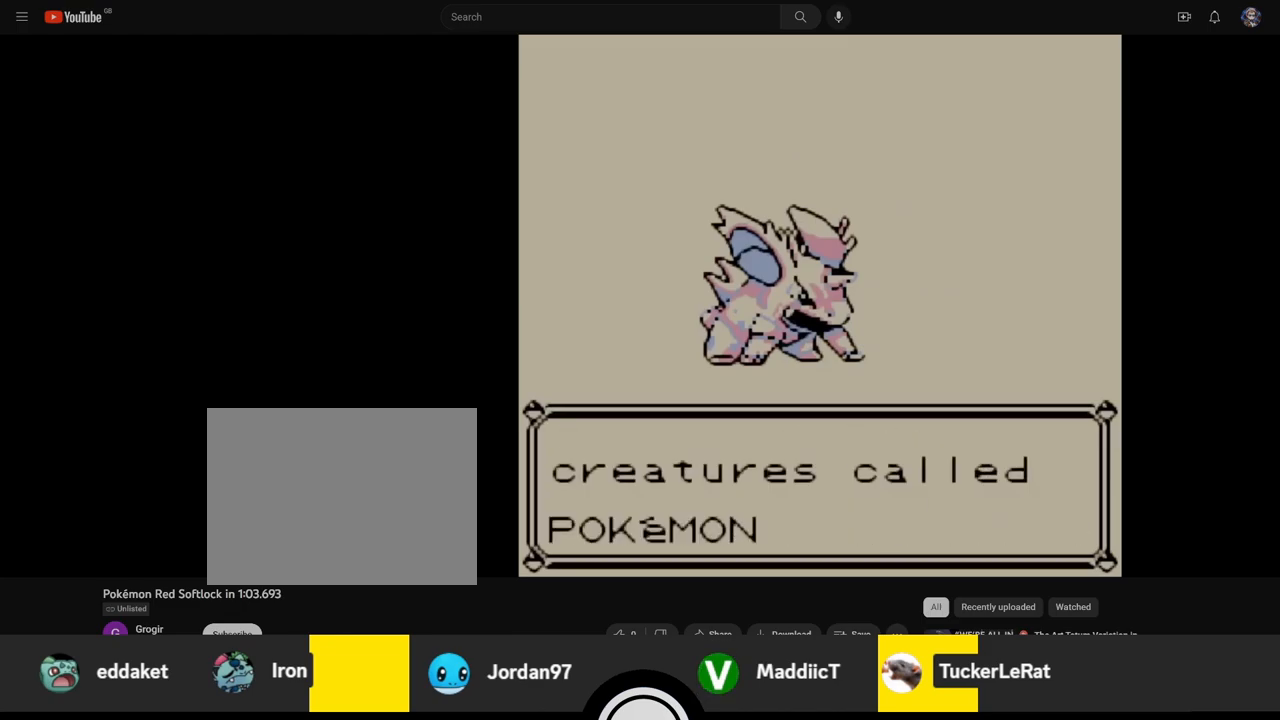
{"buttons": ["A", "B"], "events": [[83, "A", "down"]]}